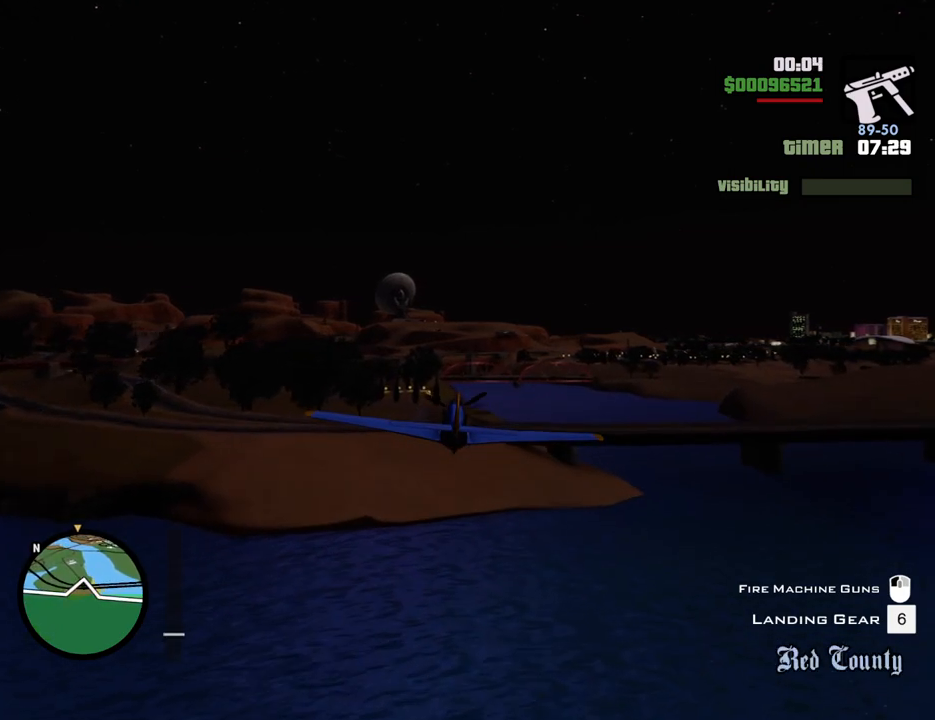
Gameplay with keyboard and mouse; each line is a JSON object with the keys and mouse buttons held at the frame after it. "events" lists presses ("down") and releases ("up") of "1", "2", "3", "4", "5", "6", "8", "a", "alt", "c", "ctrl", "d", "down", "e", "escape", "f", "f1", "f2", "f3", "g", "h", "left", "num2", "q", "r", "right", "s", "shift", "space", "t", "tab", "up", "v", "w", "x", "z", "mouse_left", "mouse_middle", "mouse_right", "mouse_wheel_up" and "mouse_wheel_down" between this image and that frame as [ms after this image, input, new state], when the widget could be followed in between. "mouse_left", "mouse_middle", "mouse_right", "mouse_wheel_up", "mouse_wheel_down" = the "left", "middle", "right", "wheel_up", "wheel_down" buttons of the "mouse" list. No other keys are recorded. Mouse movement is not recorded.
{"keys": ["w"], "mouse": [], "events": []}
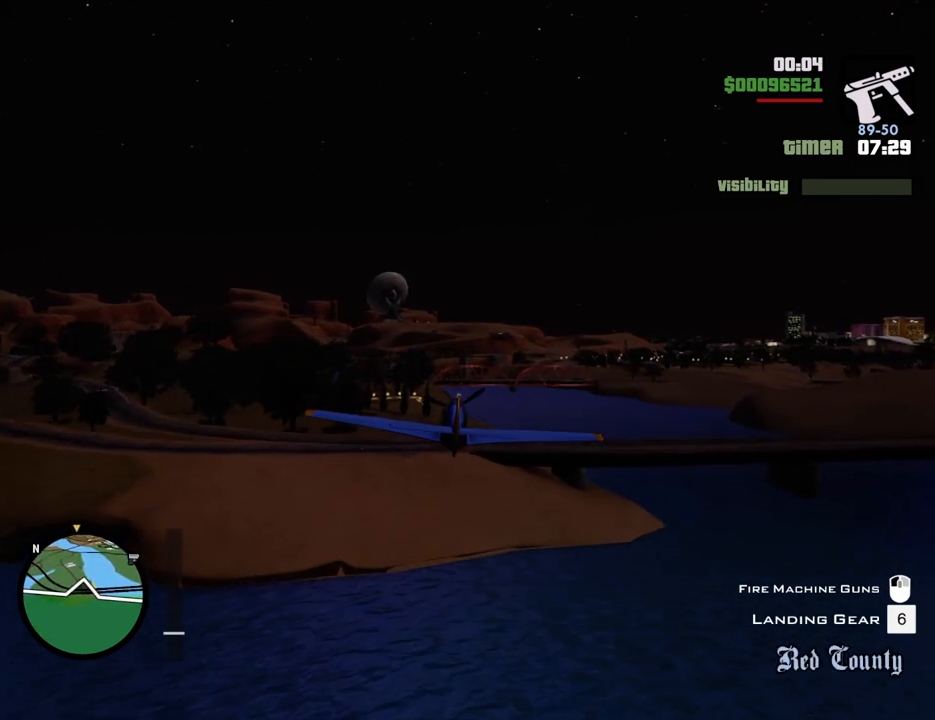
{"keys": ["w"], "mouse": [], "events": []}
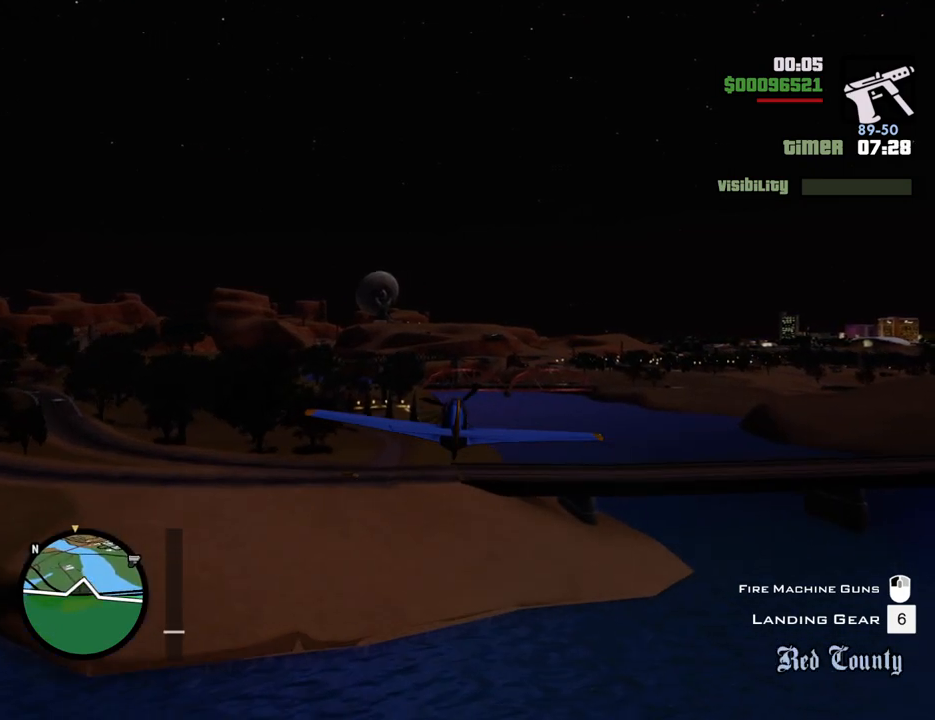
{"keys": ["w"], "mouse": [], "events": []}
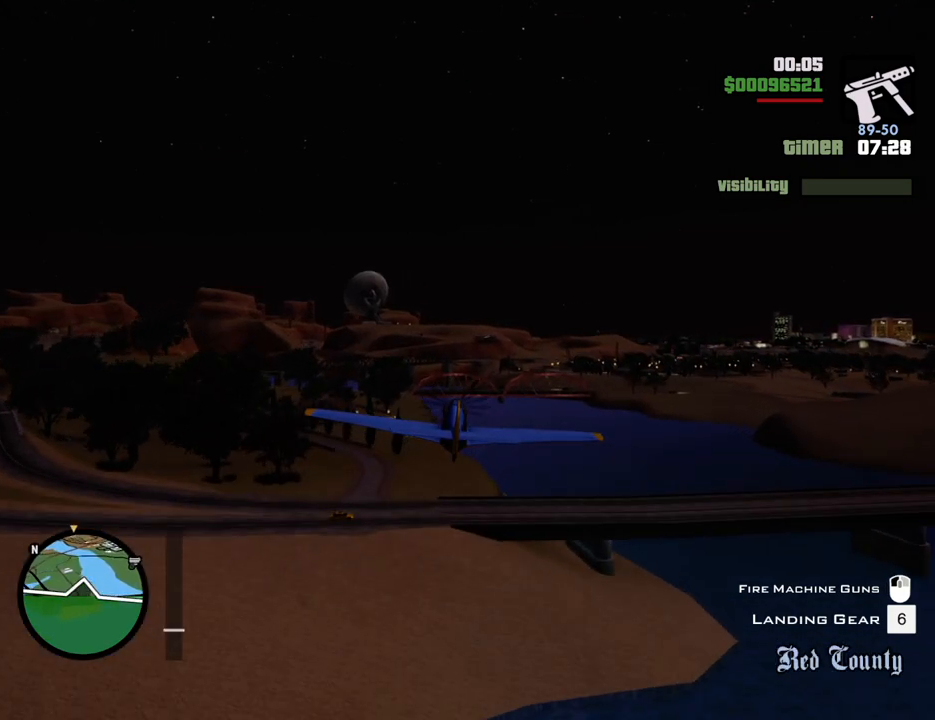
{"keys": ["w"], "mouse": [], "events": [[334, "up", "down"], [384, "up", "up"]]}
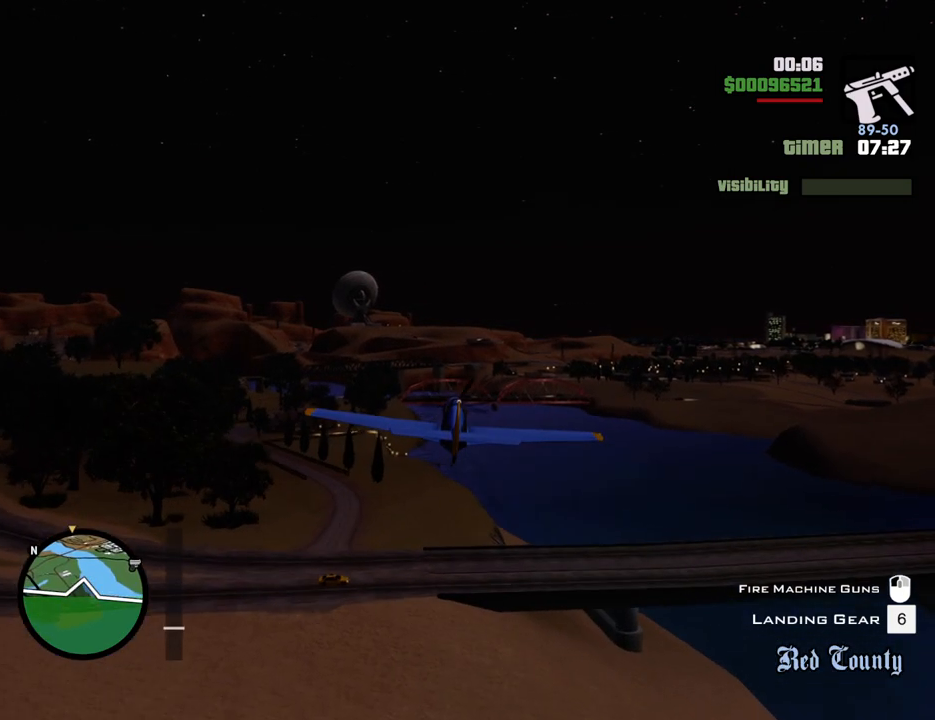
{"keys": ["w"], "mouse": [], "events": []}
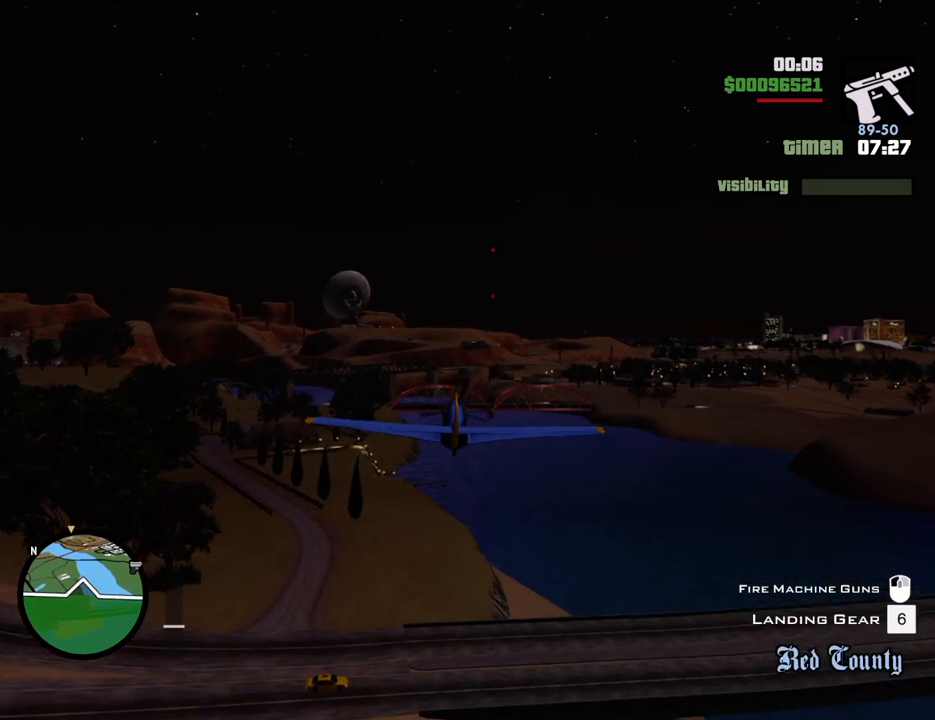
{"keys": ["w"], "mouse": [], "events": []}
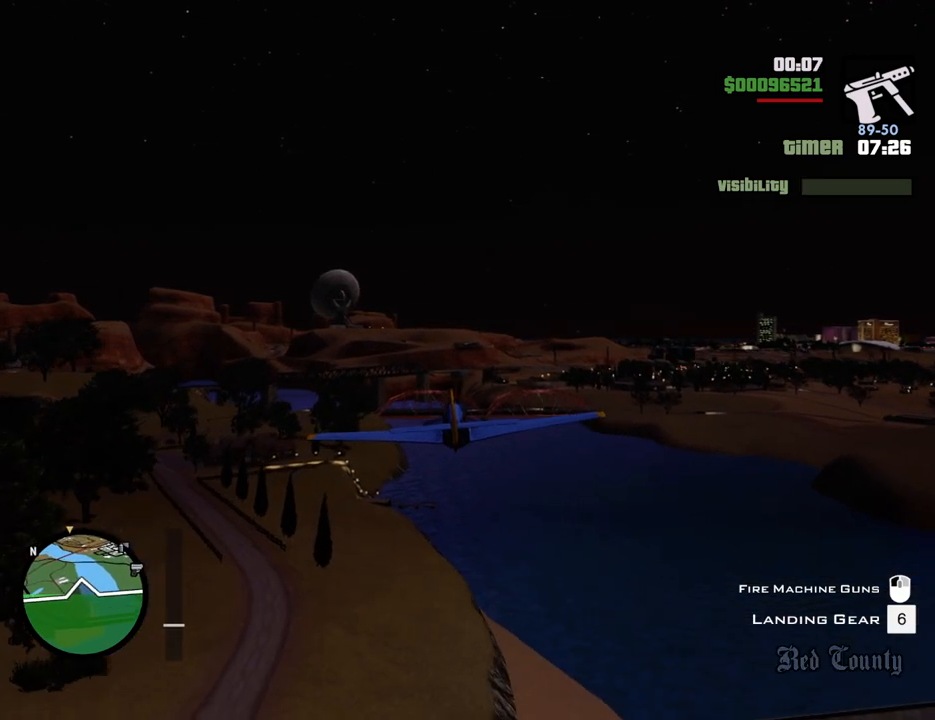
{"keys": ["w"], "mouse": [], "events": []}
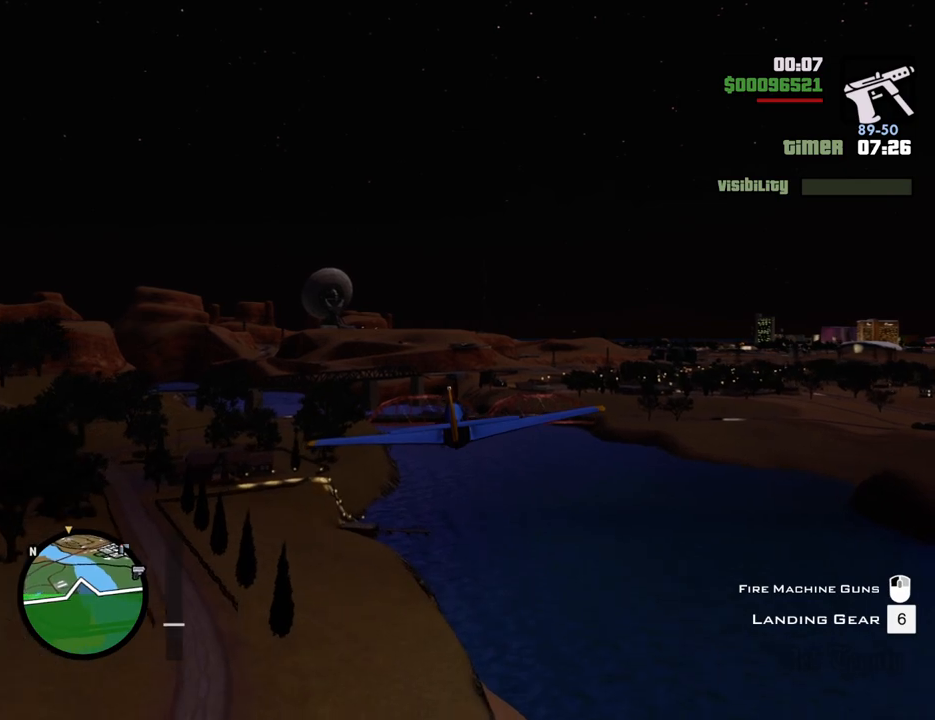
{"keys": ["w"], "mouse": [], "events": []}
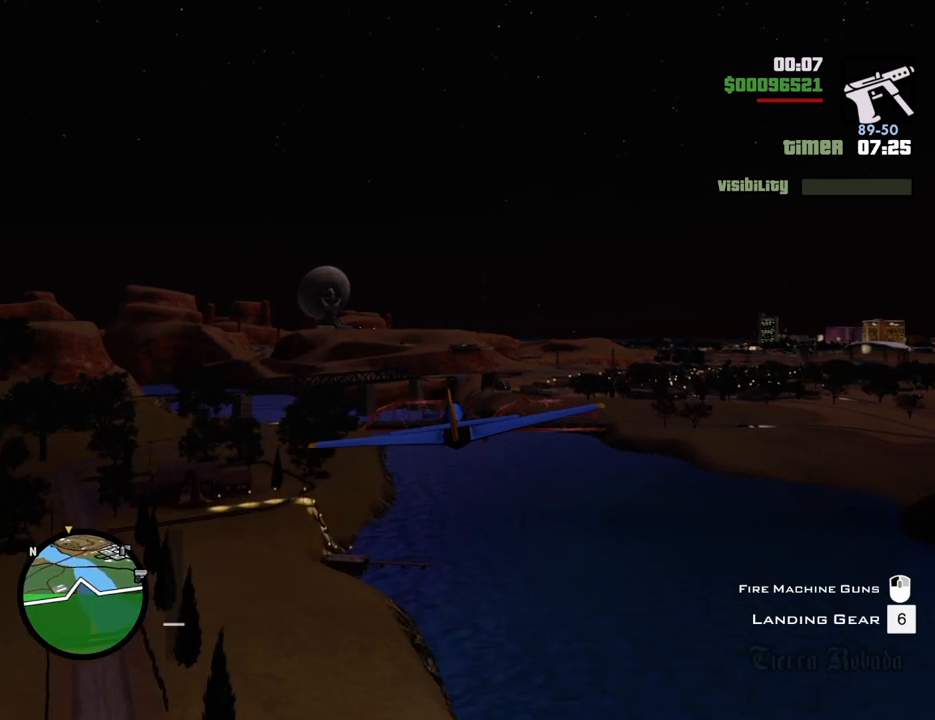
{"keys": ["w"], "mouse": [], "events": [[201, "right", "down"], [251, "right", "up"]]}
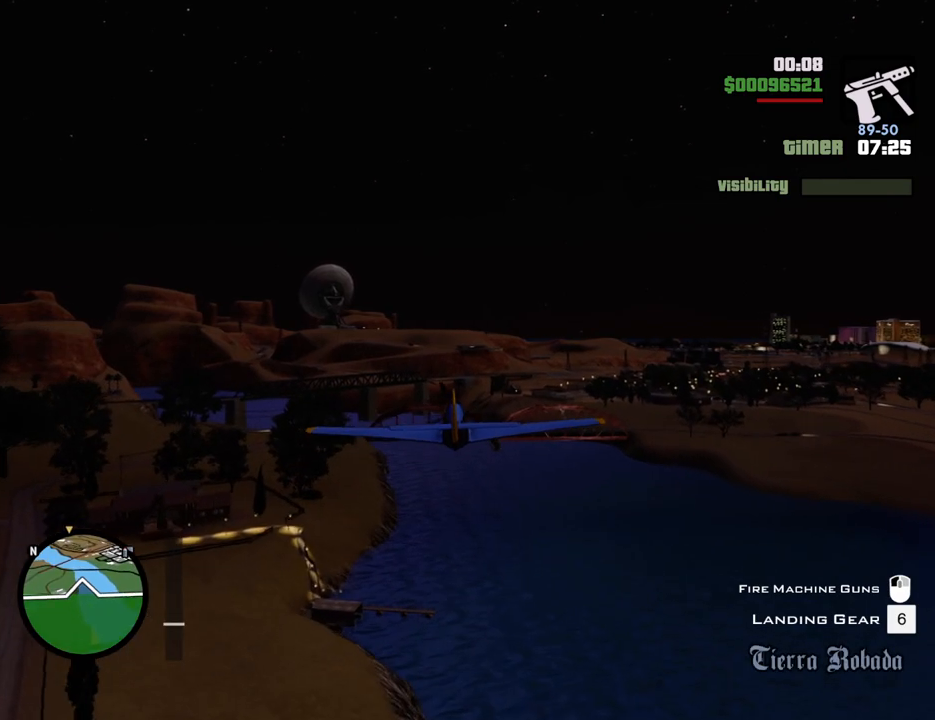
{"keys": ["w"], "mouse": [], "events": [[167, "left", "down"], [217, "left", "up"]]}
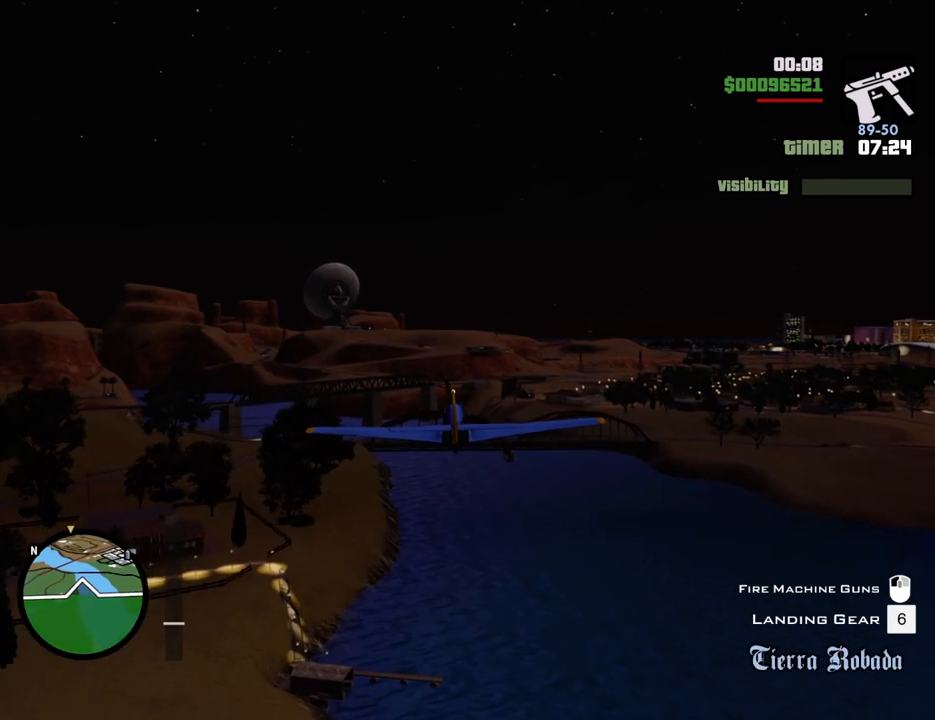
{"keys": ["w"], "mouse": [], "events": []}
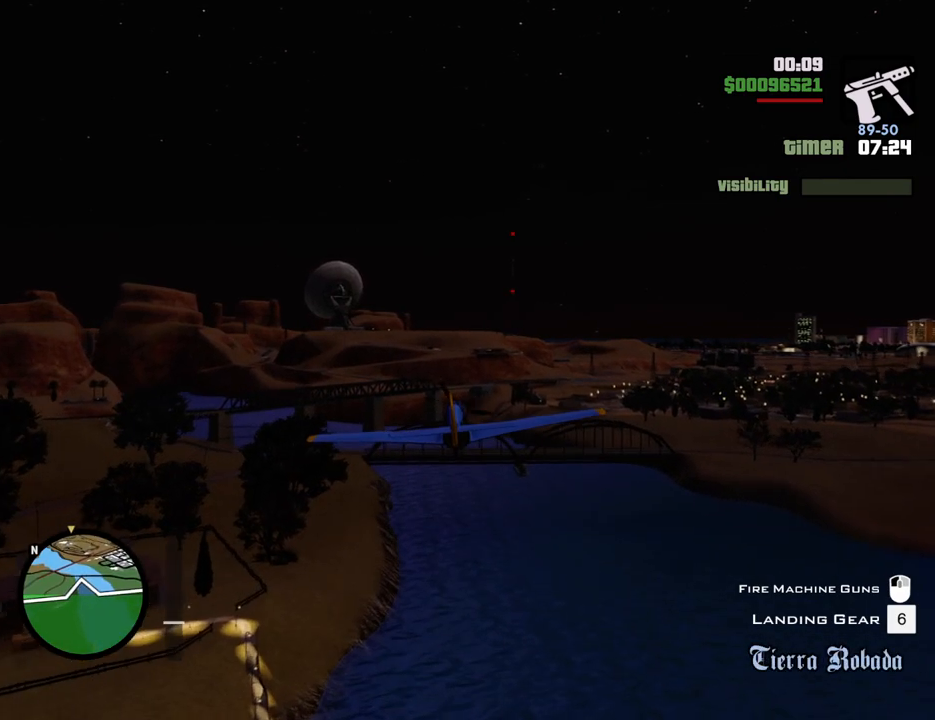
{"keys": ["w"], "mouse": [], "events": []}
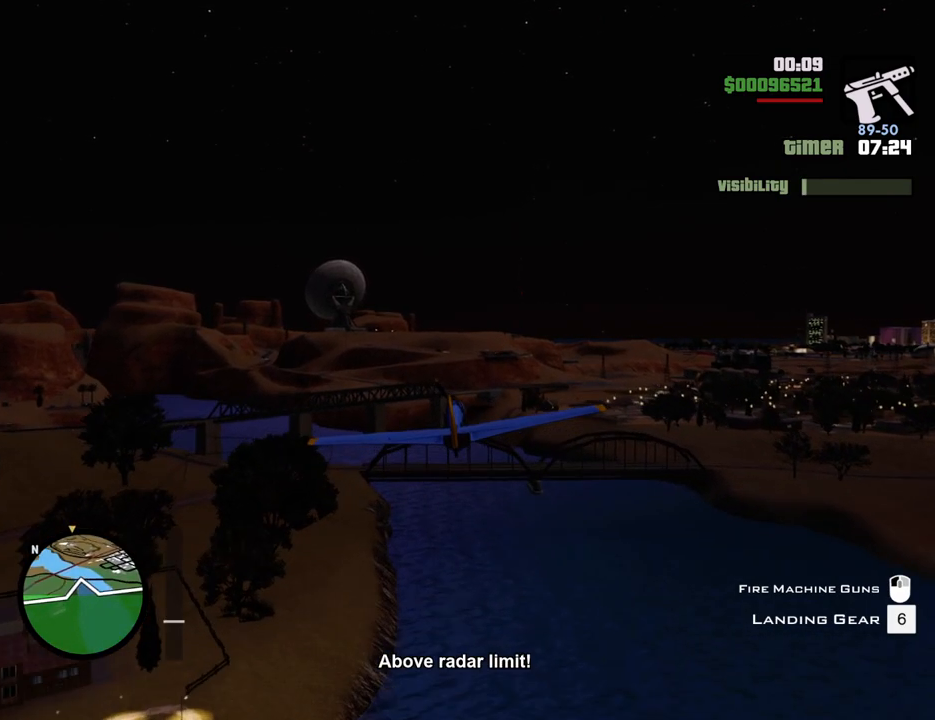
{"keys": ["w"], "mouse": [], "events": [[334, "right", "down"], [384, "right", "up"]]}
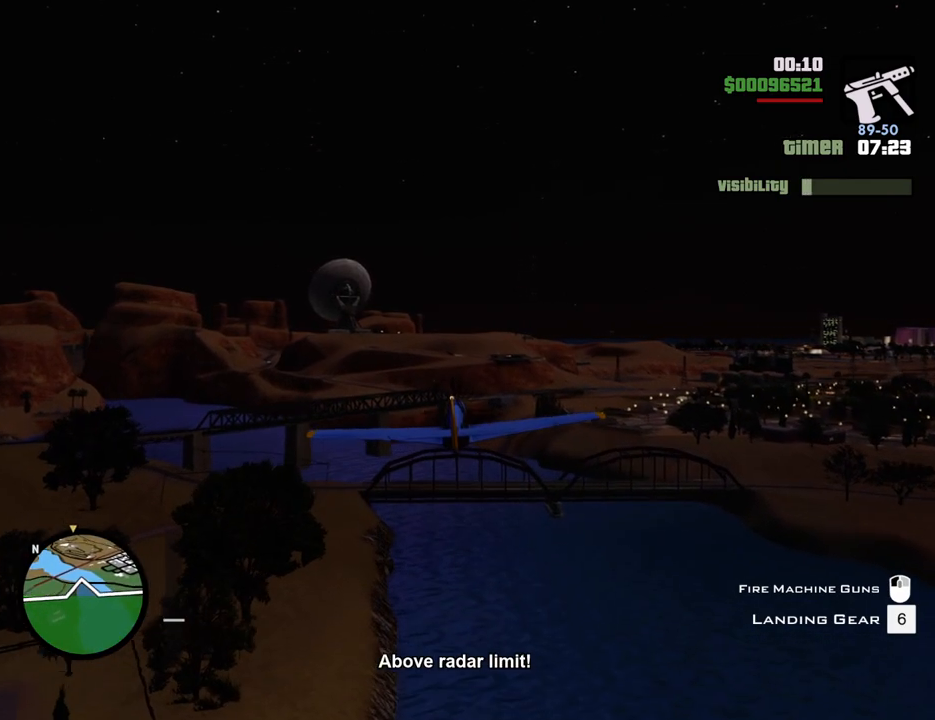
{"keys": ["w"], "mouse": [], "events": [[167, "up", "down"], [200, "up", "up"]]}
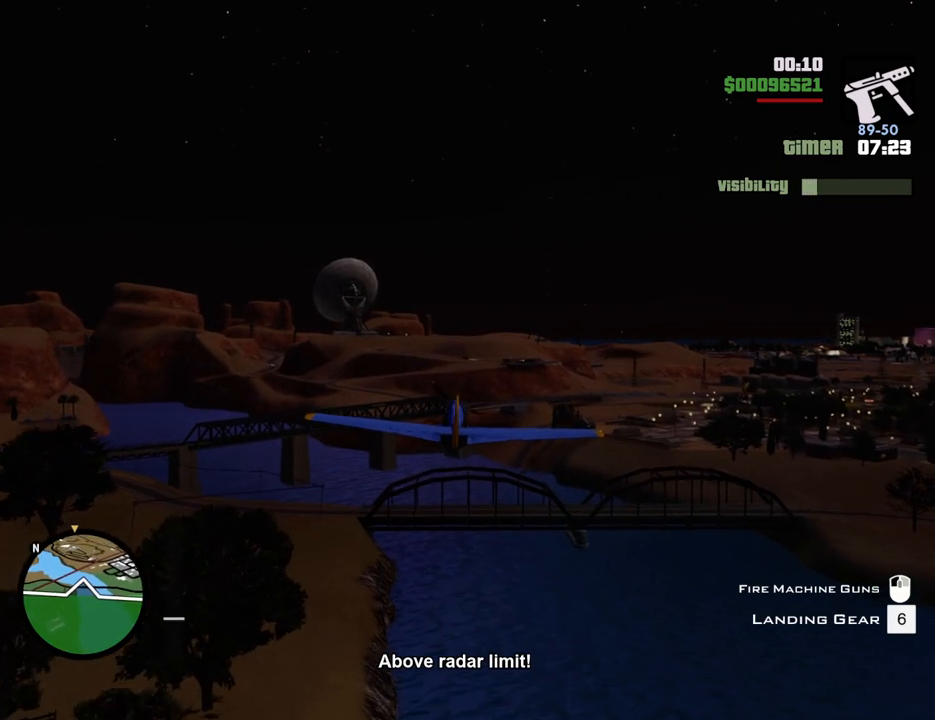
{"keys": ["w"], "mouse": [], "events": []}
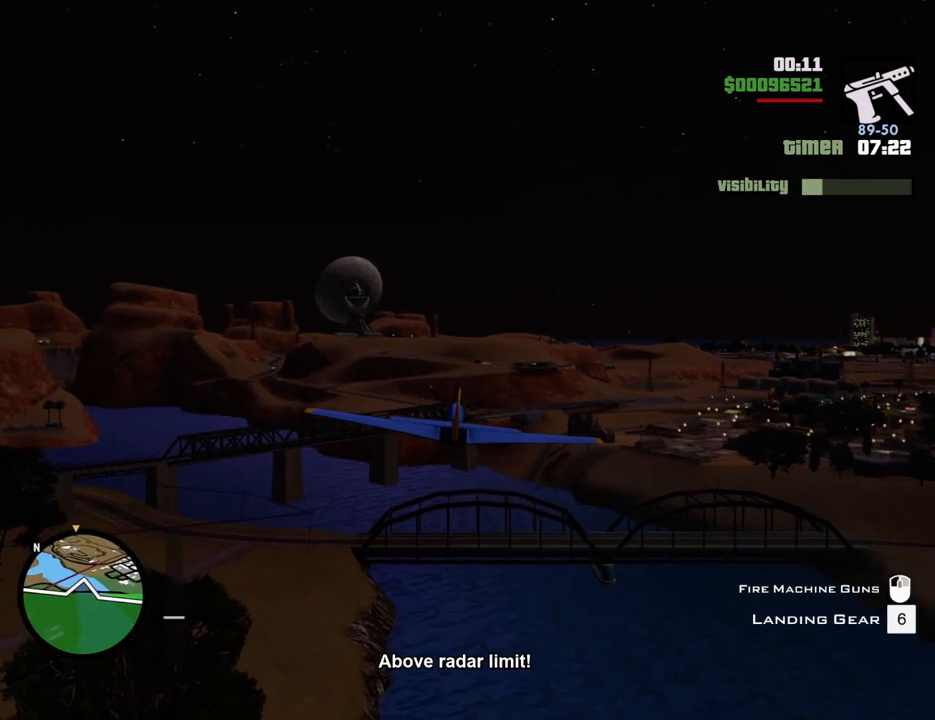
{"keys": ["w"], "mouse": [], "events": []}
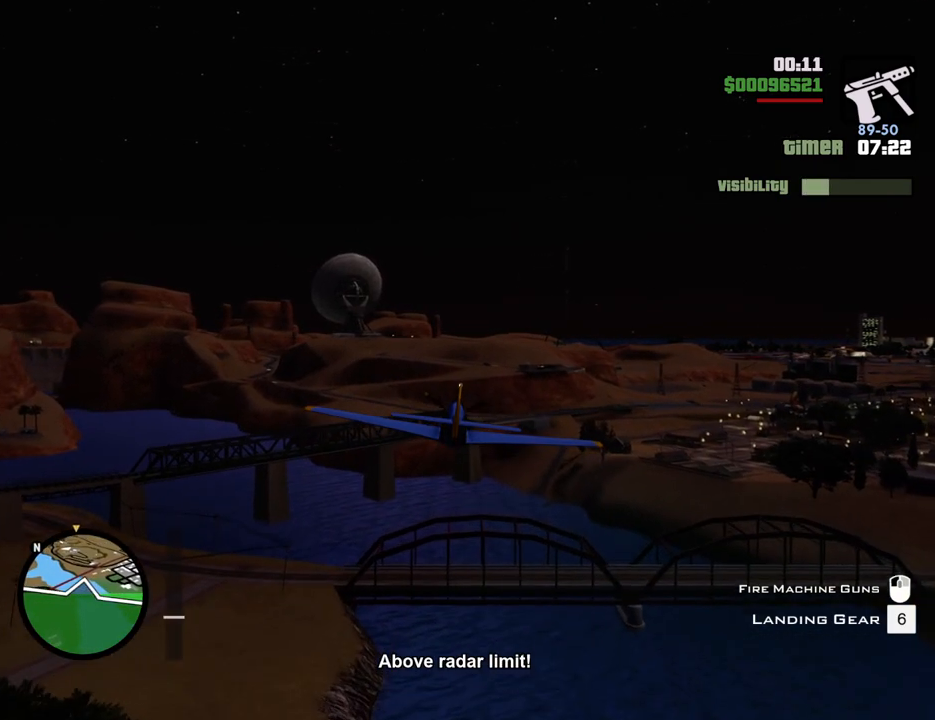
{"keys": ["w"], "mouse": [], "events": [[434, "up", "down"], [484, "up", "up"]]}
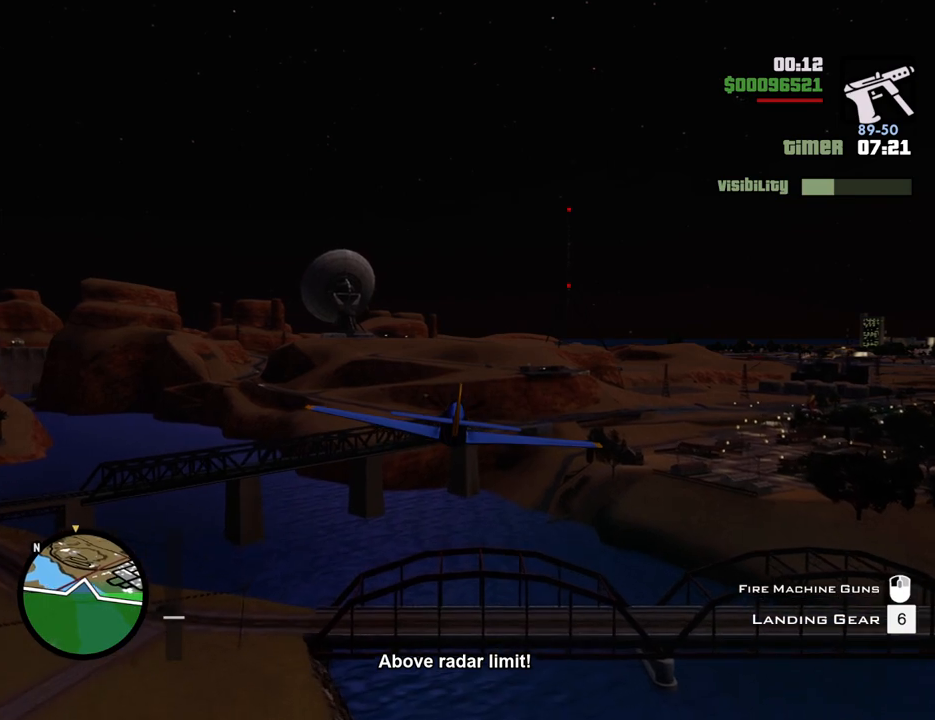
{"keys": ["w"], "mouse": [], "events": [[317, "left", "down"], [367, "left", "up"]]}
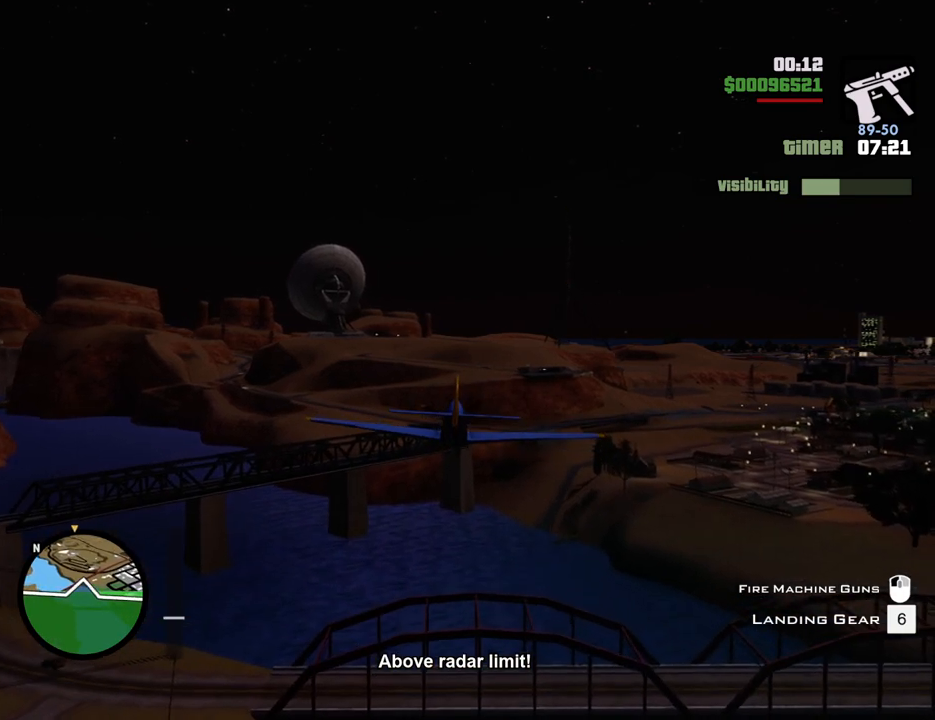
{"keys": ["w"], "mouse": [], "events": []}
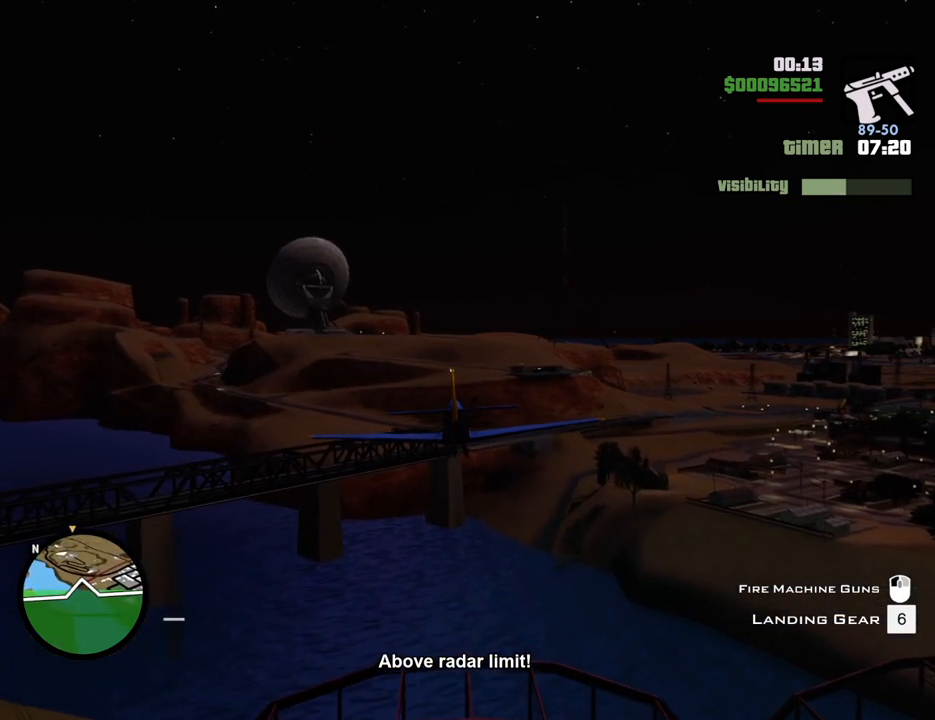
{"keys": ["w"], "mouse": [], "events": []}
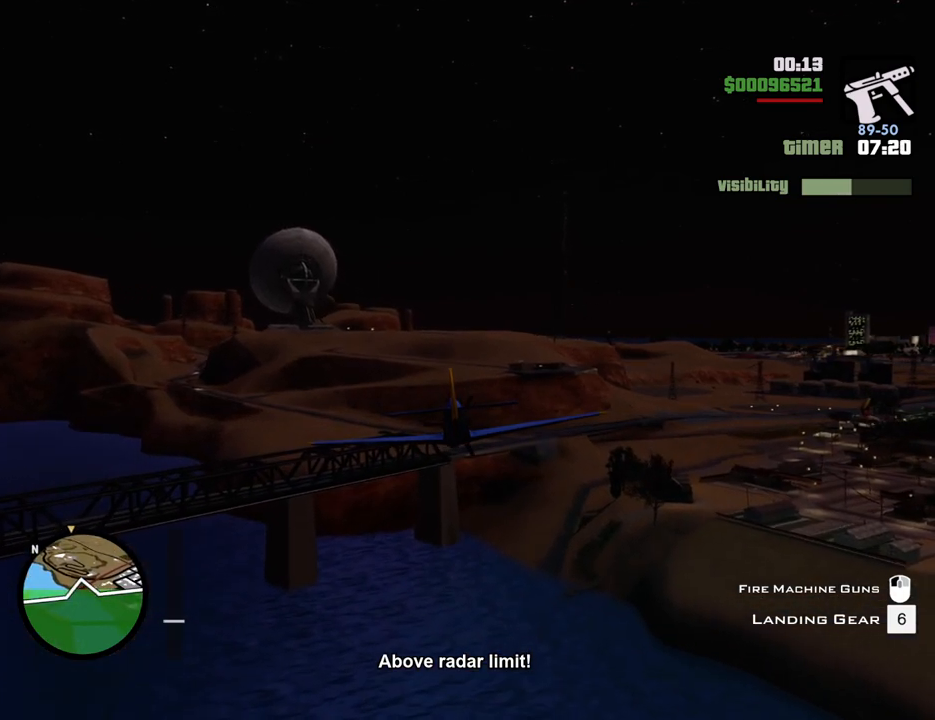
{"keys": ["w"], "mouse": [], "events": [[401, "right", "down"], [451, "right", "up"]]}
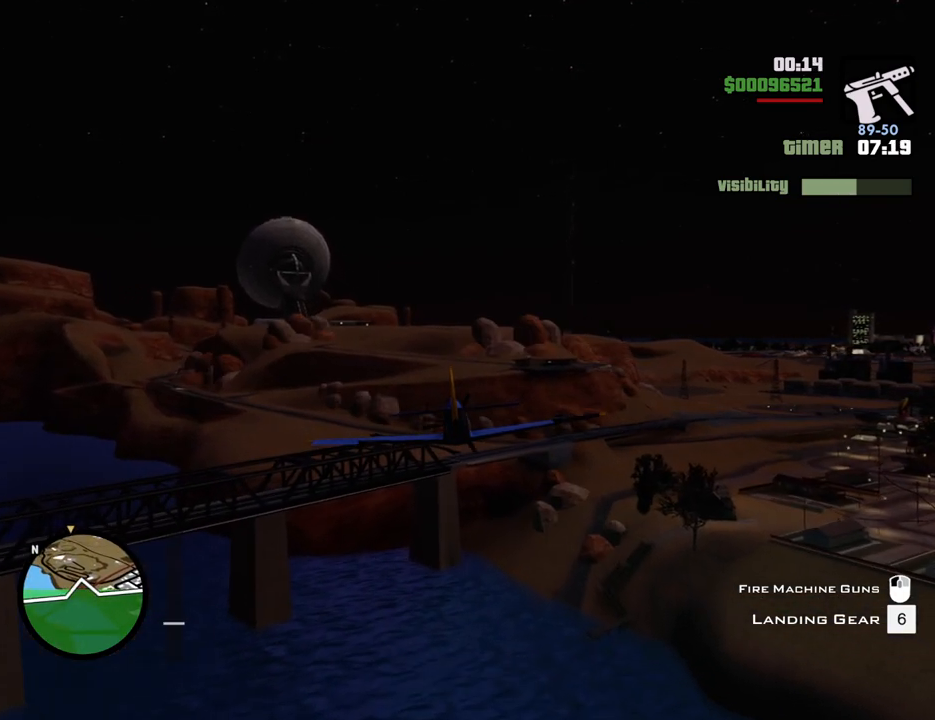
{"keys": ["w"], "mouse": [], "events": [[184, "down", "down"], [234, "down", "up"]]}
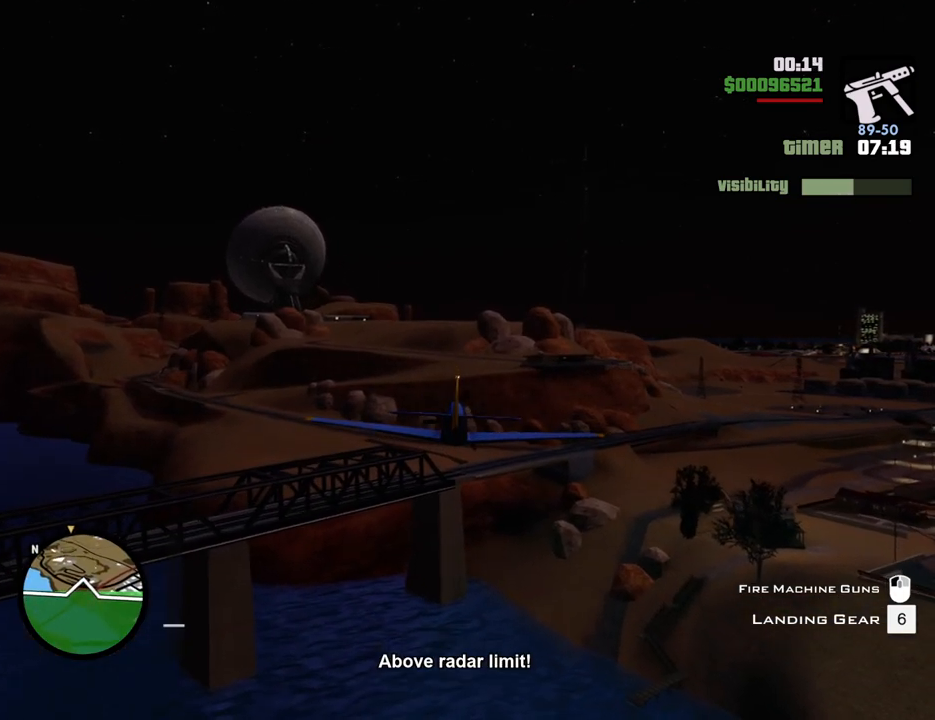
{"keys": ["w"], "mouse": [], "events": [[200, "left", "down"], [250, "left", "up"]]}
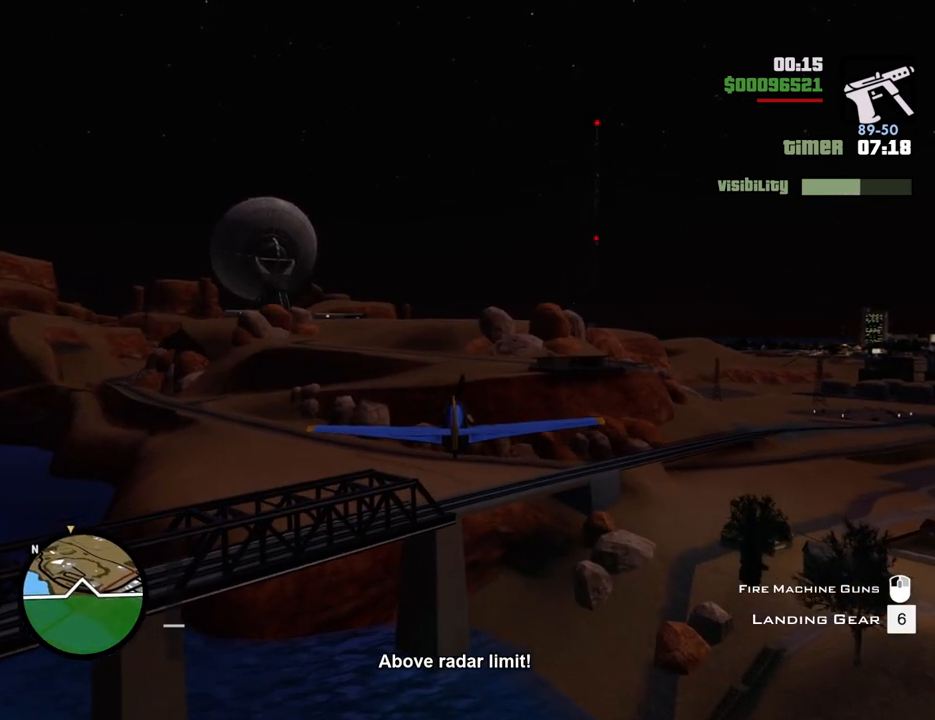
{"keys": ["w"], "mouse": [], "events": []}
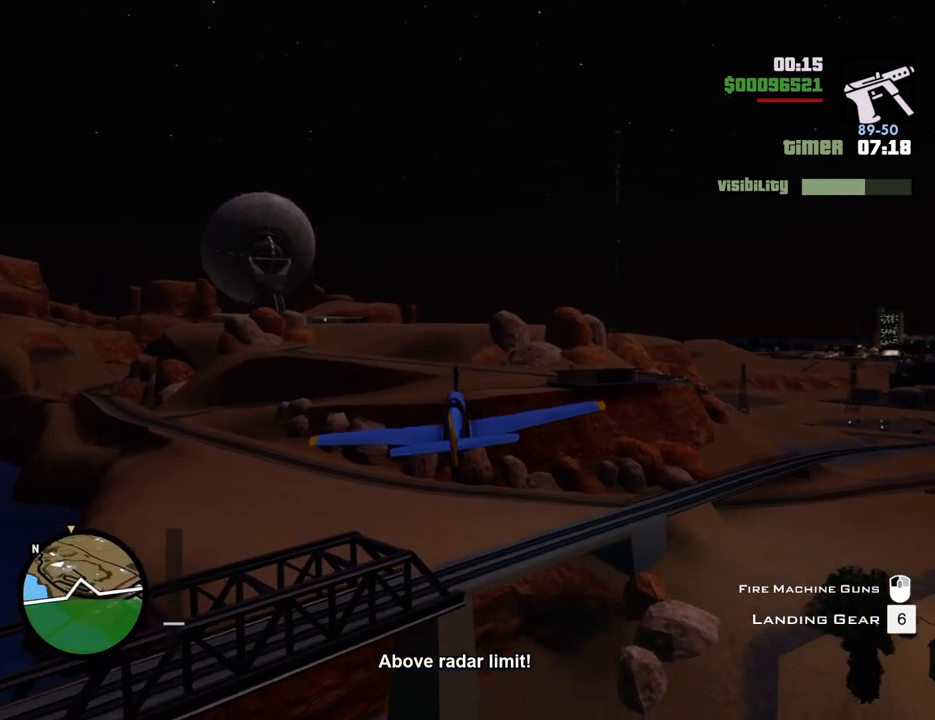
{"keys": ["w"], "mouse": [], "events": [[50, "up", "down"], [150, "up", "up"]]}
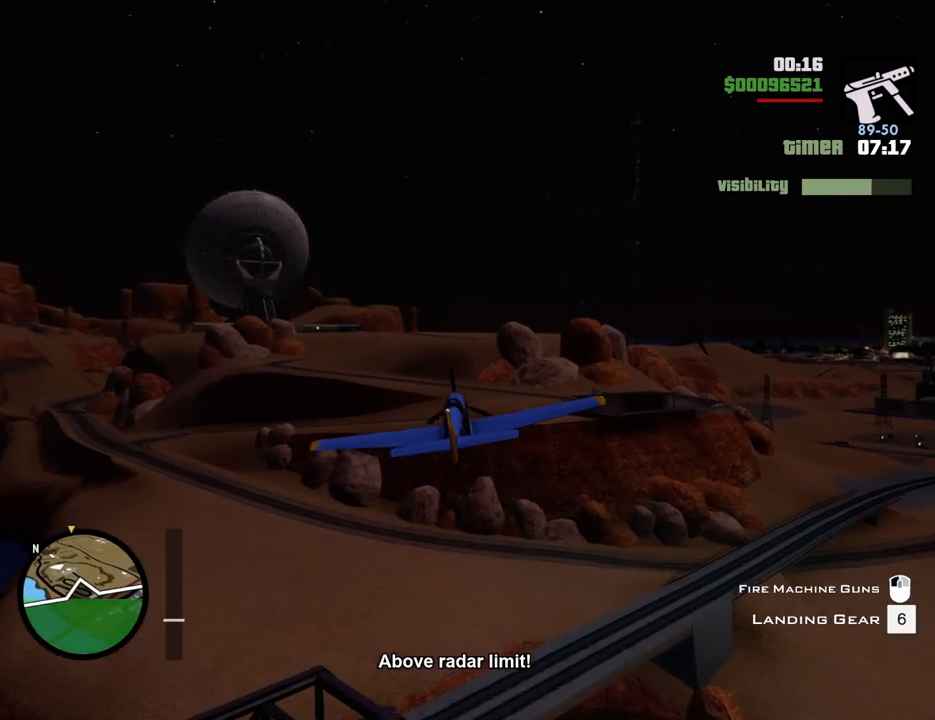
{"keys": ["w"], "mouse": [], "events": [[167, "right", "down"], [200, "right", "up"]]}
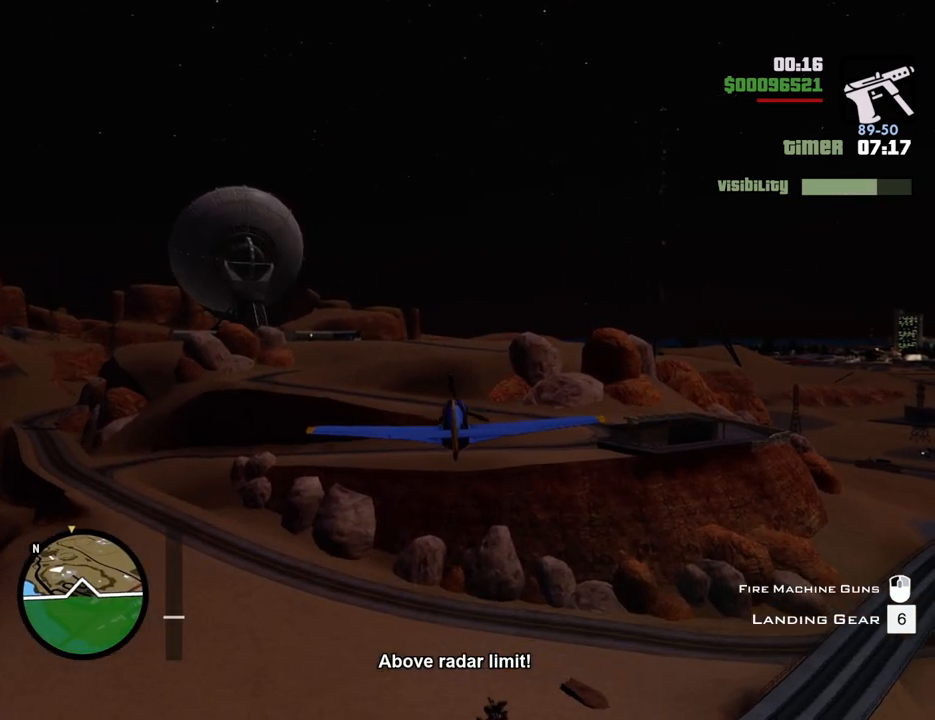
{"keys": ["w"], "mouse": [], "events": []}
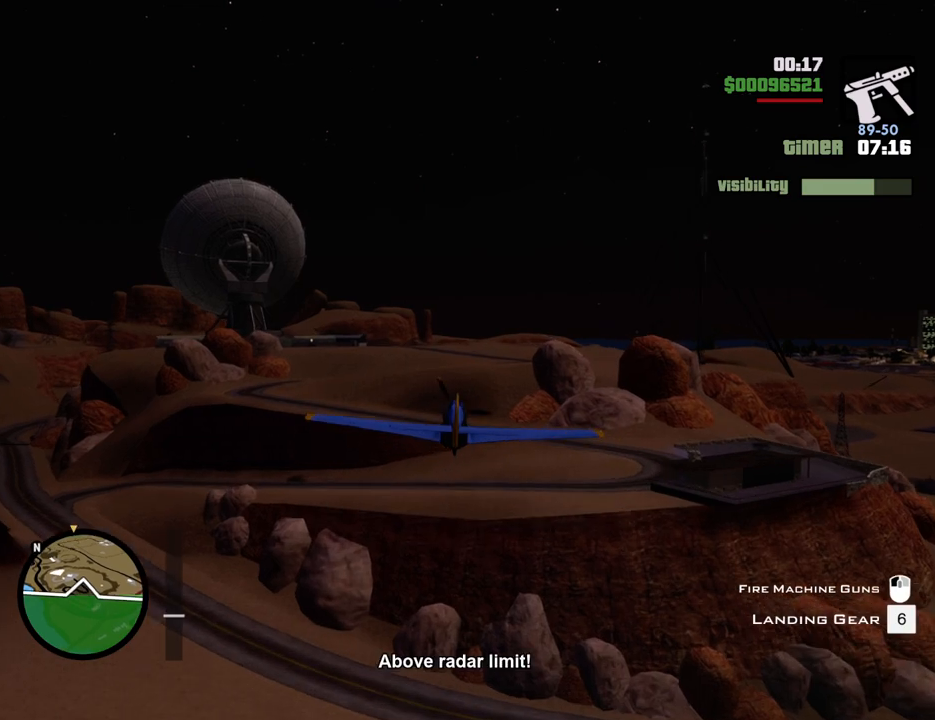
{"keys": ["w"], "mouse": [], "events": []}
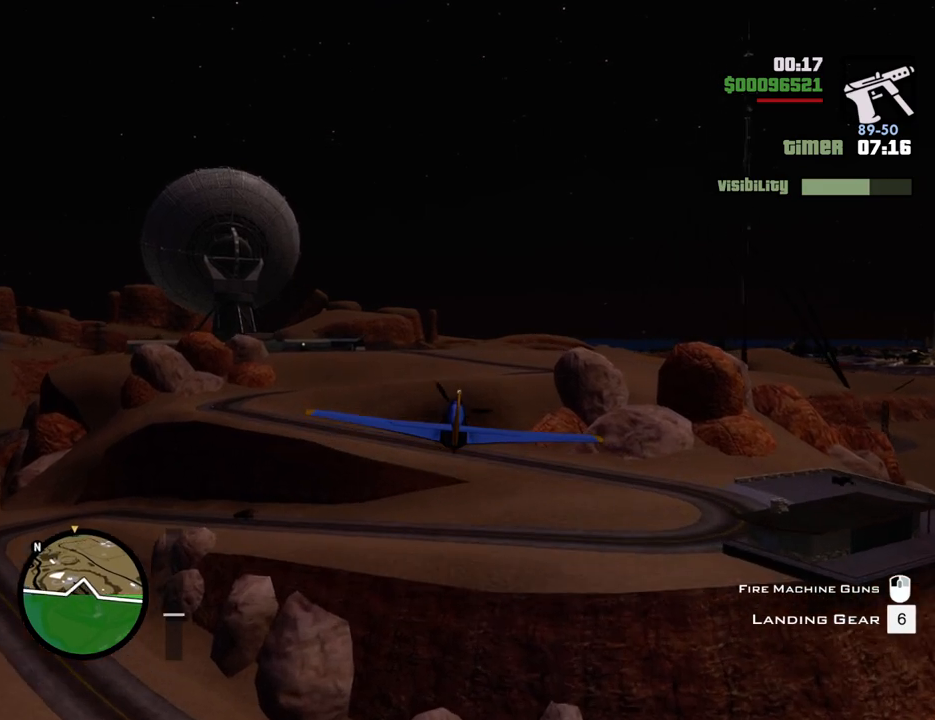
{"keys": ["w"], "mouse": [], "events": []}